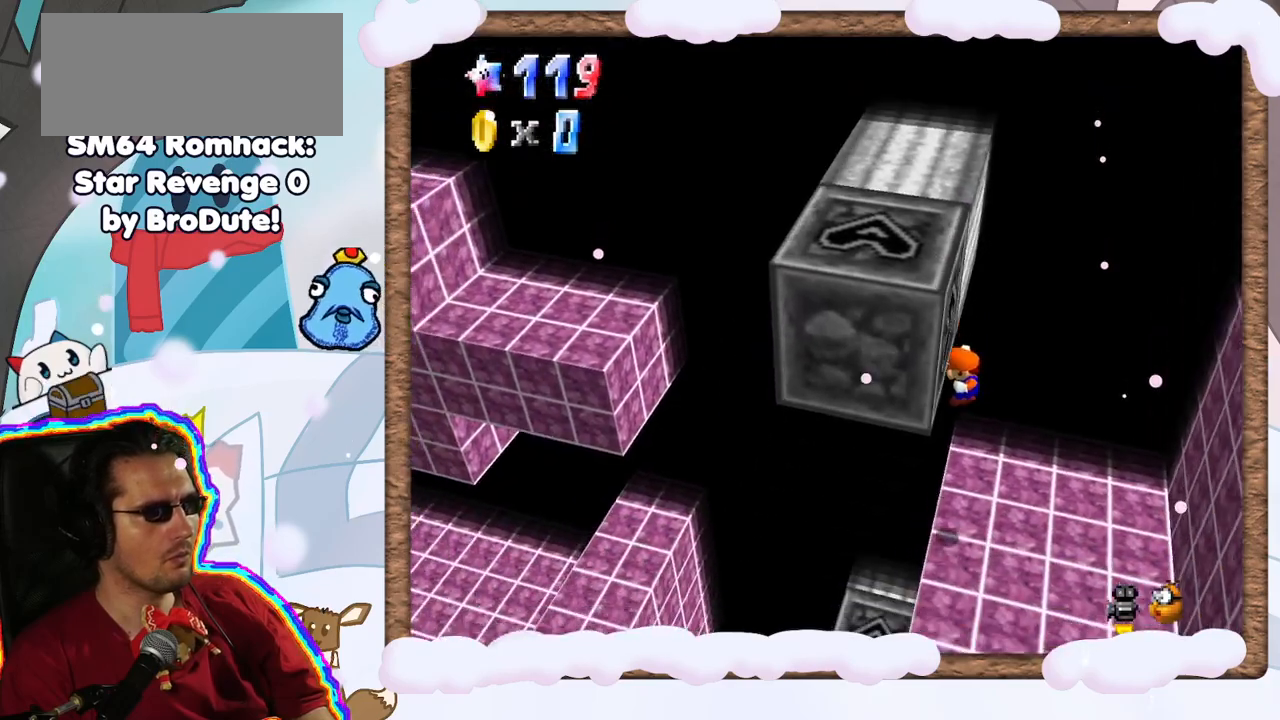
Gameplay with a controller (Nintendo layout); each line is a JSON object with the inputs held at the frame after it (dt_ms = milliseconds from this image to that frame). "events" lists button and stick changes between this image and that frame as [ms after this image, input, new state], when the widget could be followed in between. Not read: L3 R3.
{"dt_ms": 500, "buttons": [], "left_stick": "right", "events": [[33, "A", "down"], [133, "left_stick", "right"], [383, "A", "up"]]}
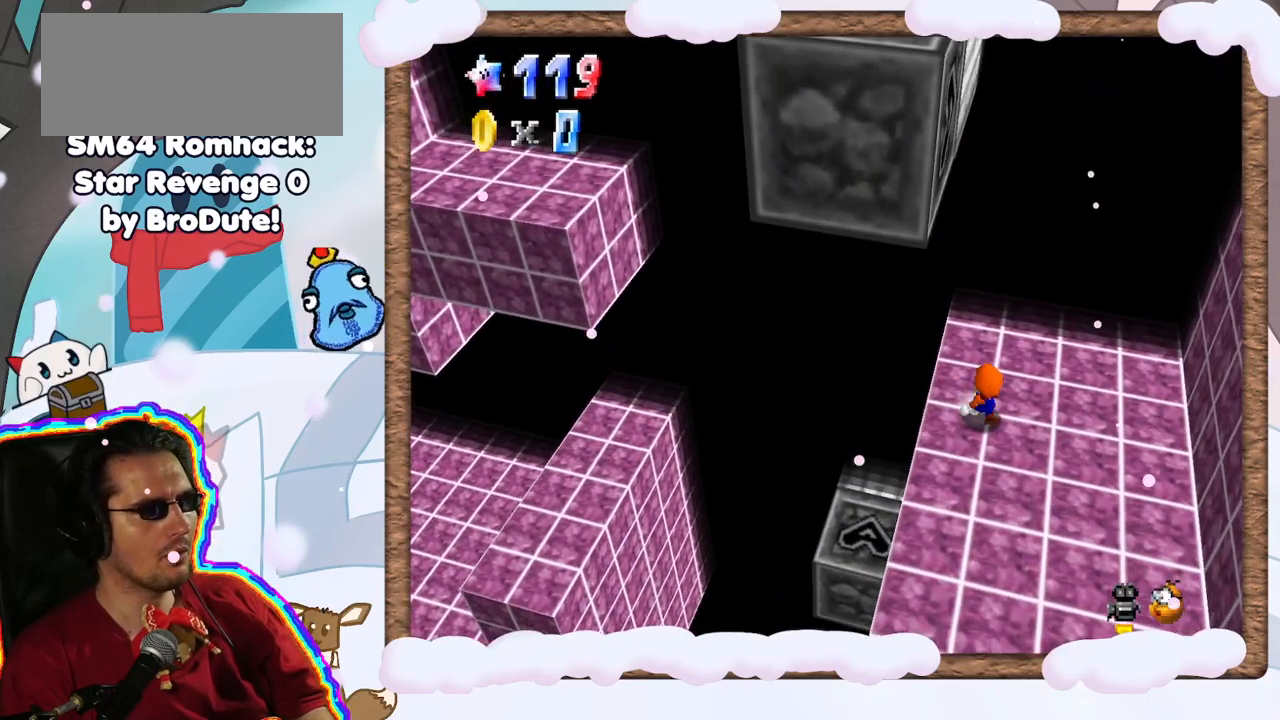
{"dt_ms": 1000, "buttons": [], "left_stick": "right", "events": [[467, "DPAD_LEFT", "down"], [517, "DPAD_LEFT", "up"], [550, "A", "down"], [967, "A", "up"]]}
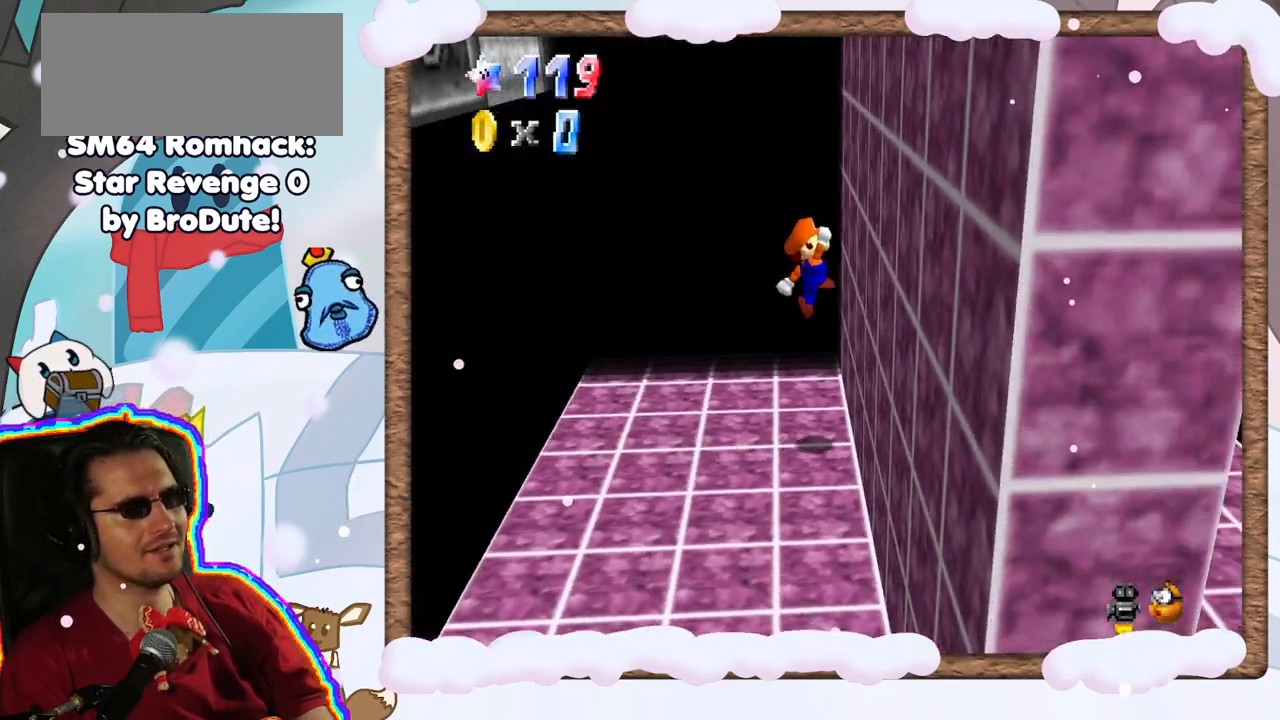
{"dt_ms": 500, "buttons": ["A"], "left_stick": "left", "events": [[100, "left_stick", "left"], [133, "A", "down"]]}
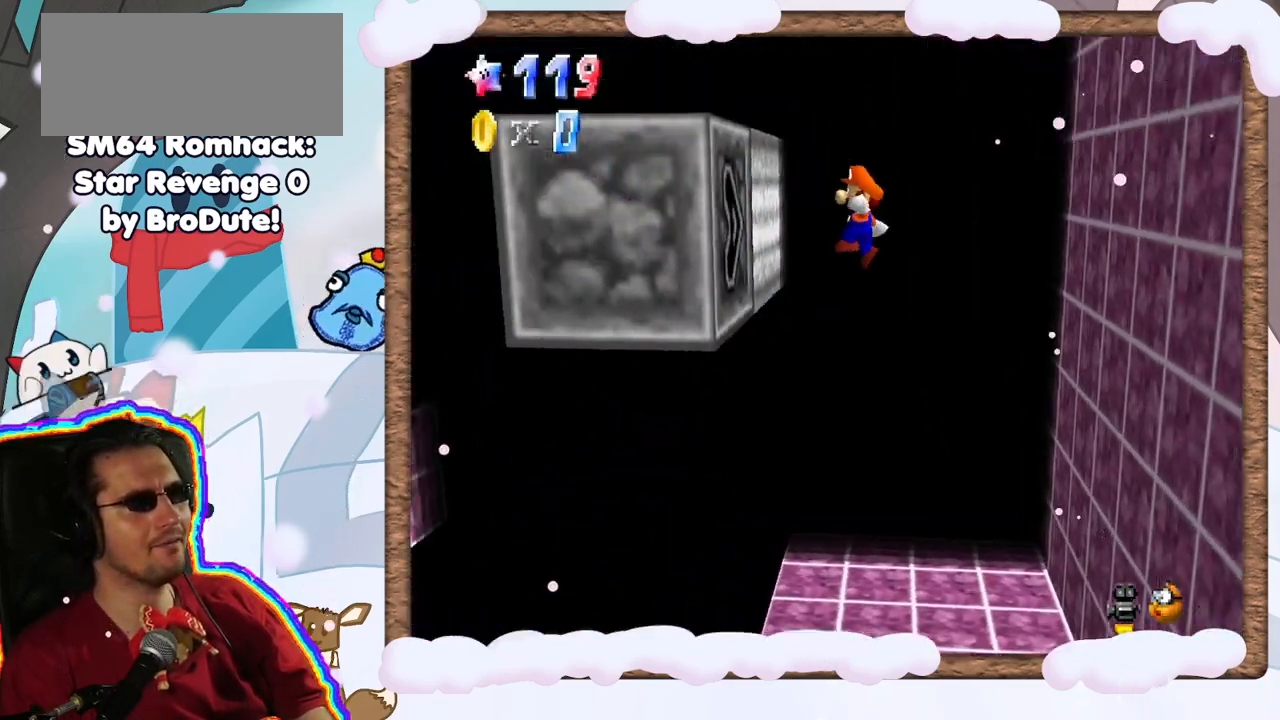
{"dt_ms": 500, "buttons": ["A"], "left_stick": "right", "events": [[33, "A", "up"], [233, "A", "down"], [250, "left_stick", "right"]]}
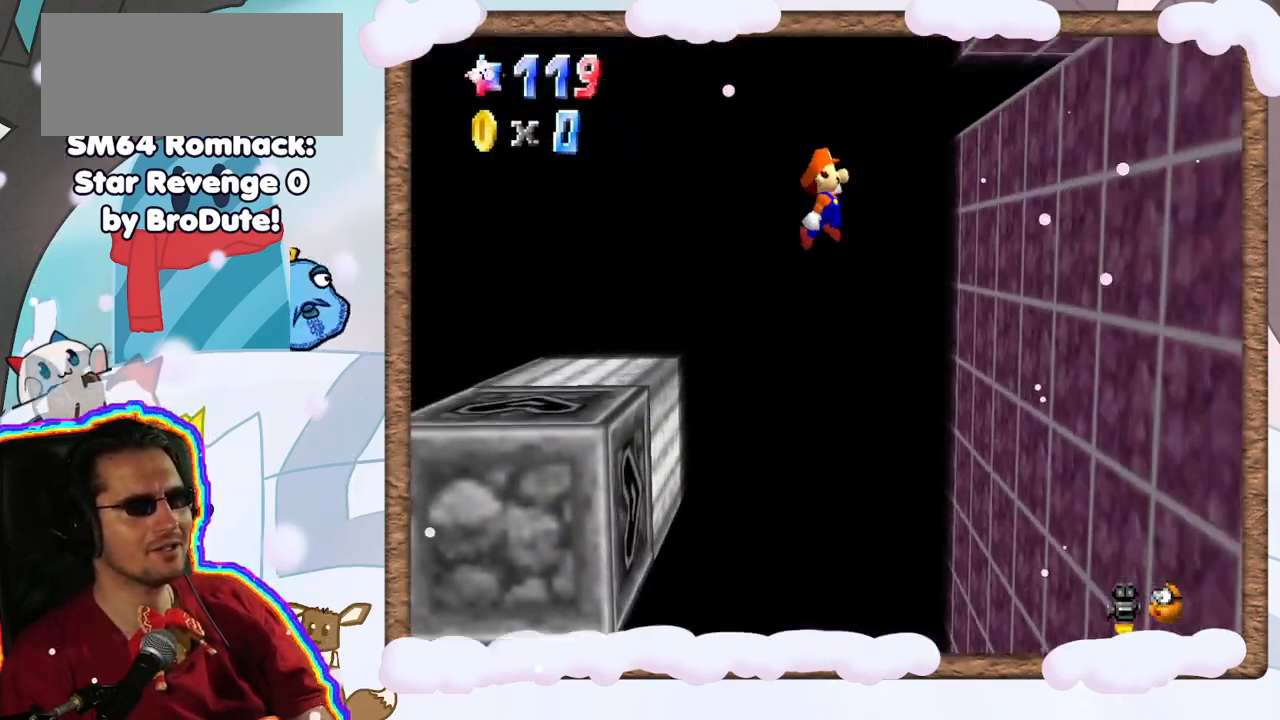
{"dt_ms": 500, "buttons": [], "left_stick": "left", "events": [[100, "left_stick", "center"], [200, "left_stick", "left"], [350, "A", "up"]]}
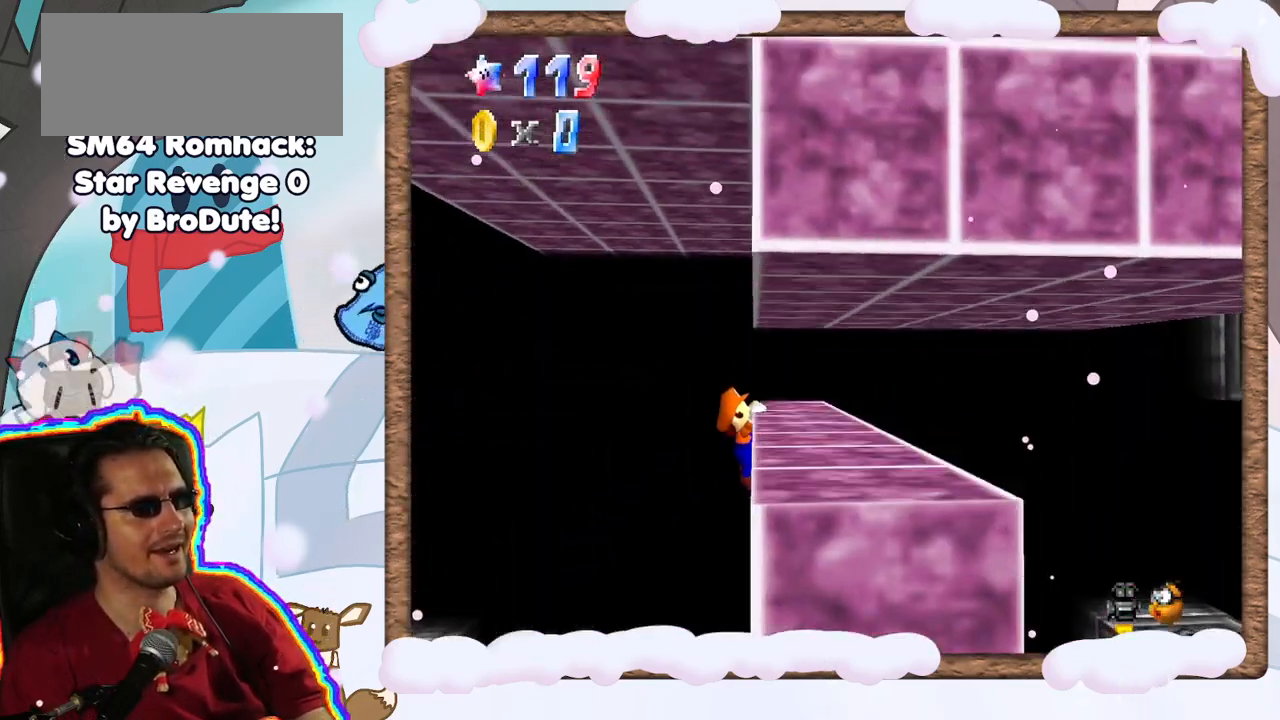
{"dt_ms": 500, "buttons": [], "left_stick": "center", "events": [[67, "left_stick", "center"], [133, "A", "down"], [383, "A", "up"]]}
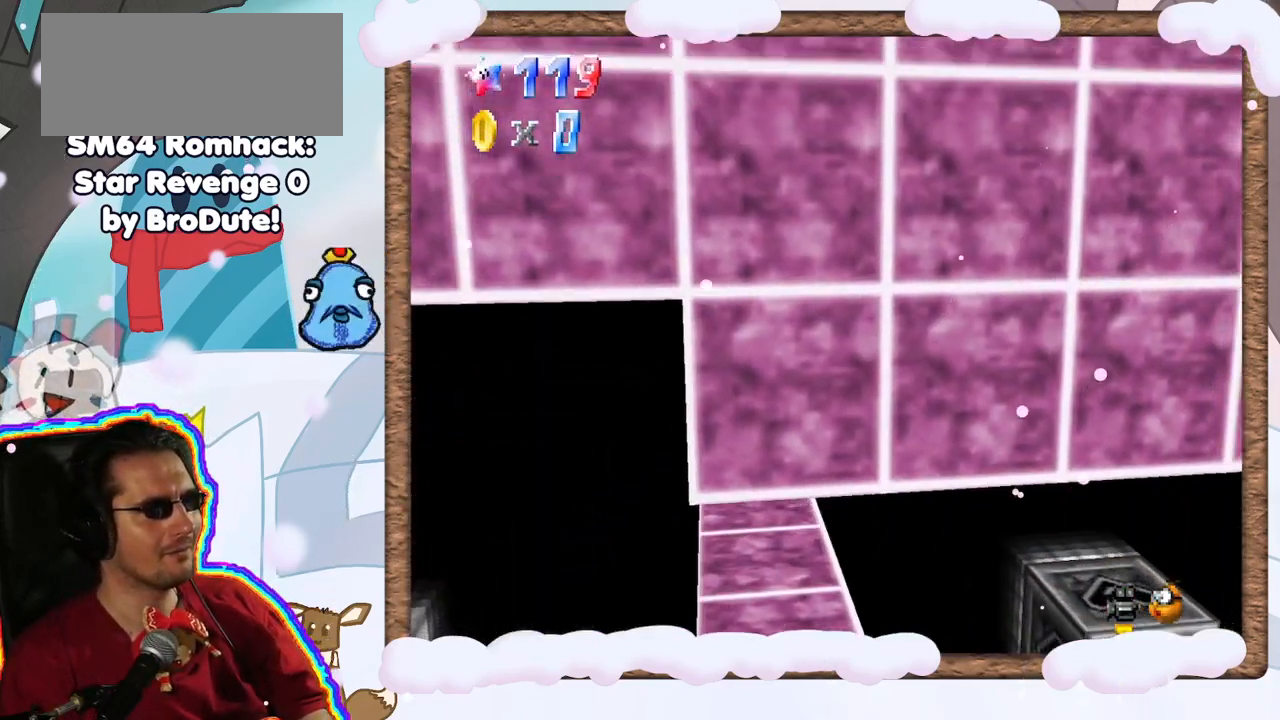
{"dt_ms": 500, "buttons": ["A"], "left_stick": "center", "events": [[250, "A", "down"]]}
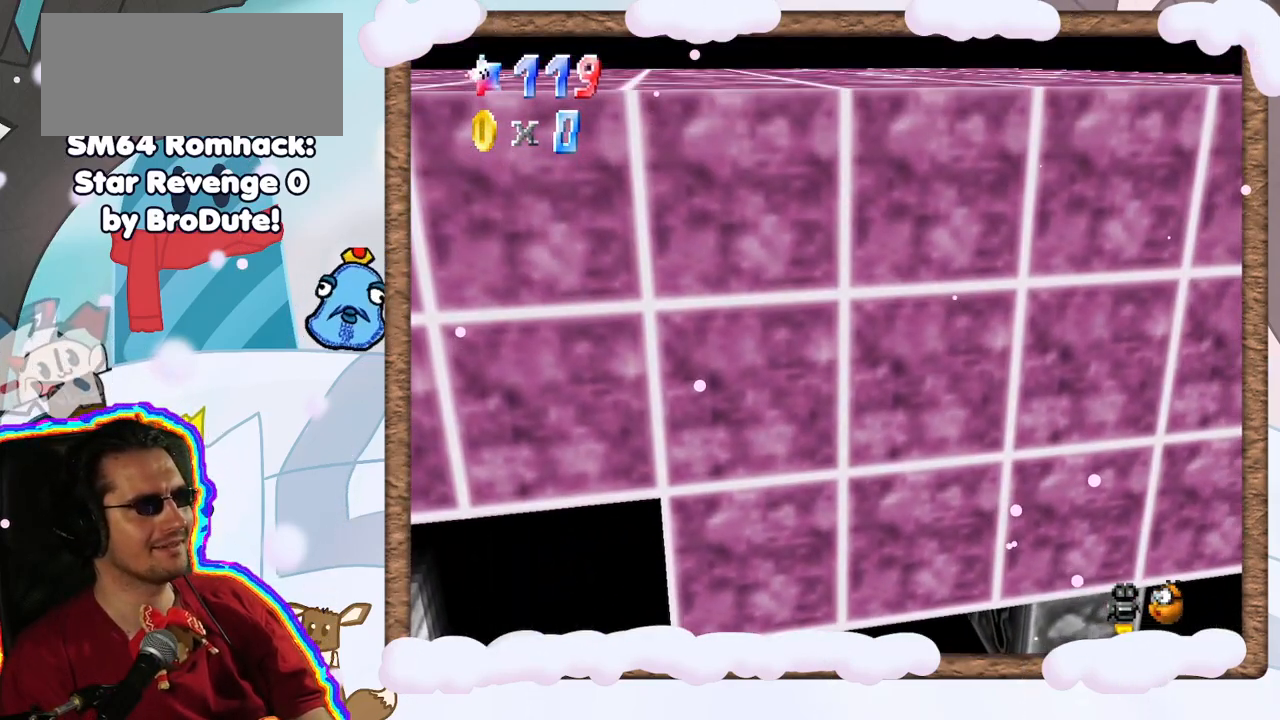
{"dt_ms": 500, "buttons": [], "left_stick": "center", "events": [[33, "A", "up"], [100, "C_LEFT", "down"], [267, "C_LEFT", "up"], [350, "C_LEFT", "down"], [500, "C_LEFT", "up"]]}
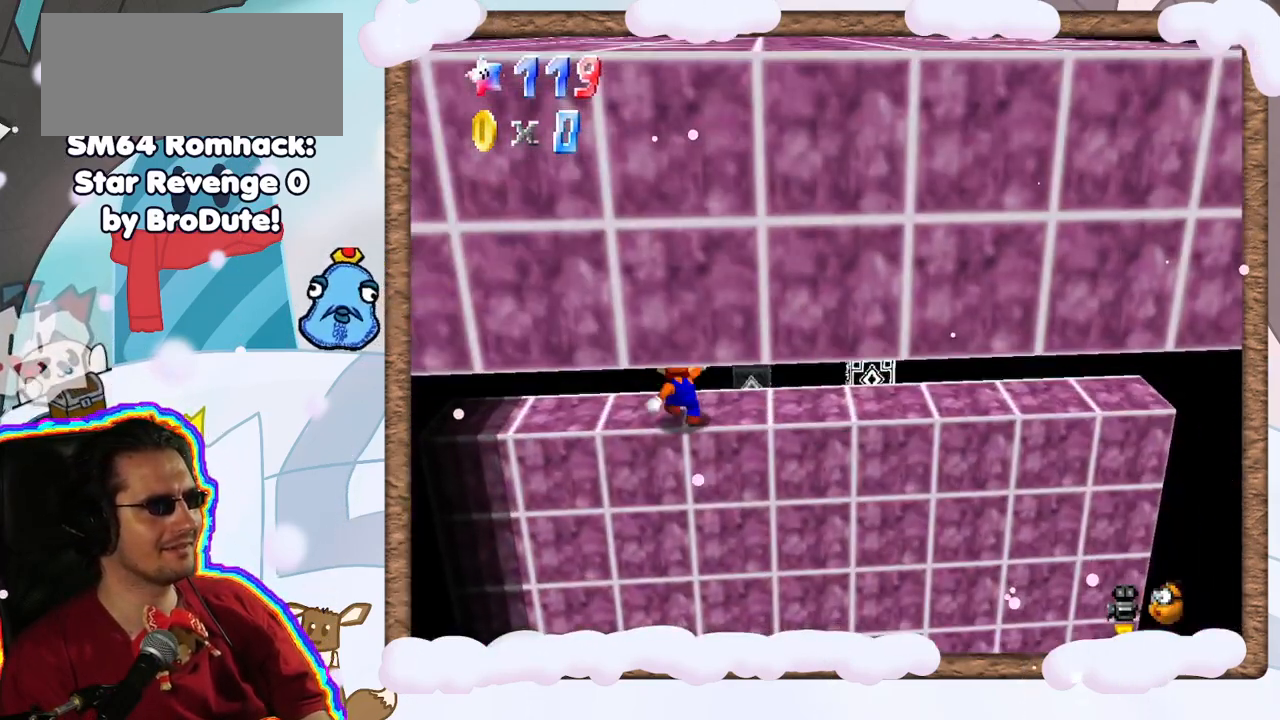
{"dt_ms": 500, "buttons": ["A"], "left_stick": "center", "events": [[83, "C_LEFT", "down"], [217, "C_LEFT", "up"], [317, "A", "down"]]}
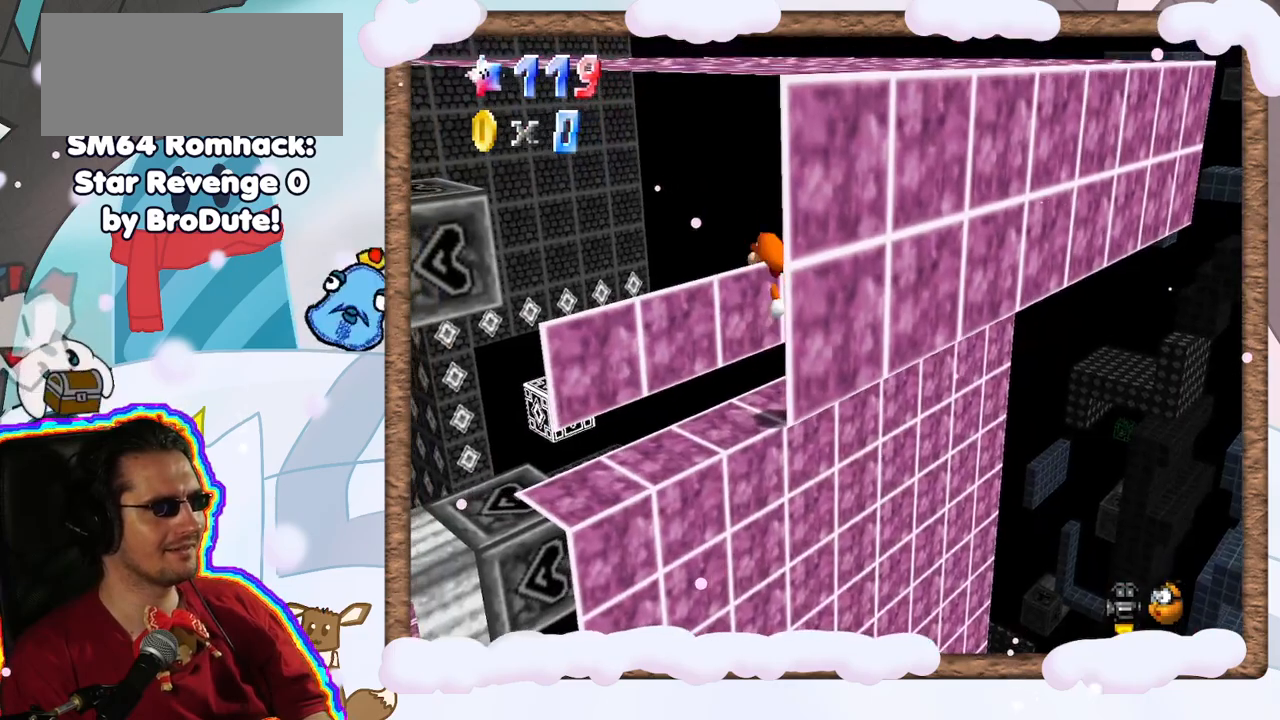
{"dt_ms": 500, "buttons": [], "left_stick": "left", "events": [[117, "A", "up"], [200, "C_LEFT", "down"], [350, "C_LEFT", "up"], [433, "left_stick", "left"]]}
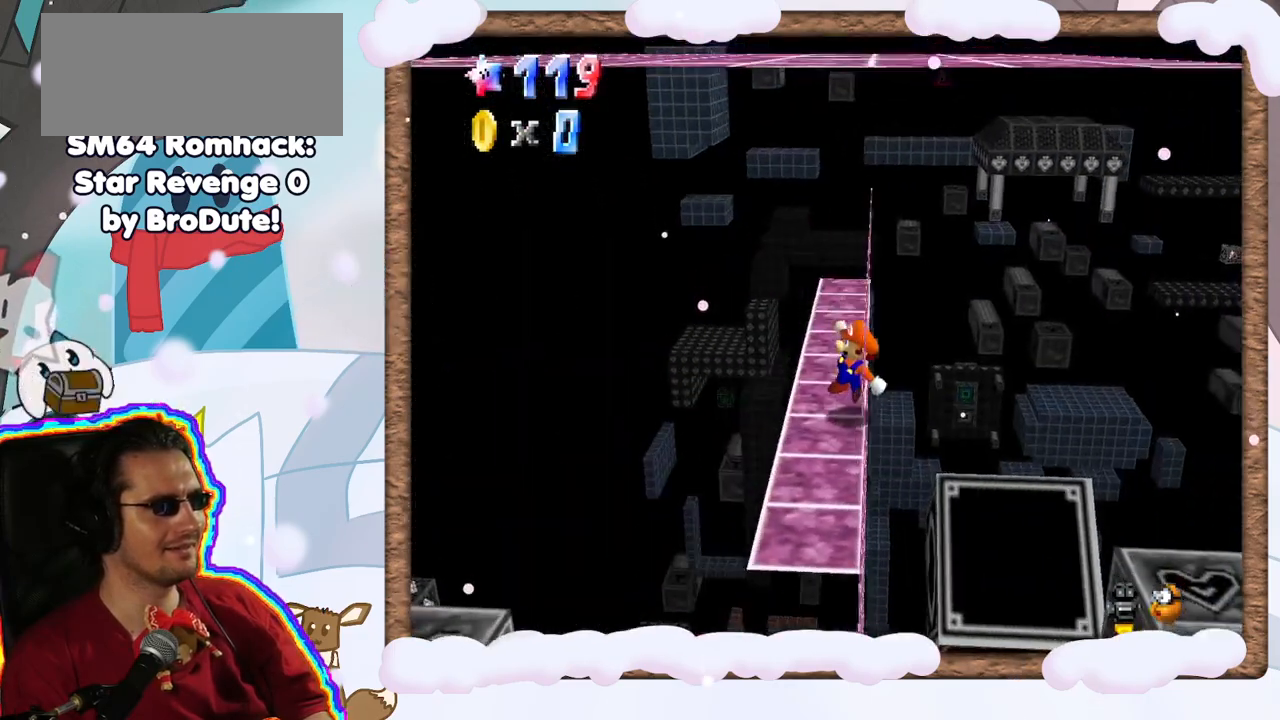
{"dt_ms": 500, "buttons": [], "left_stick": "down", "events": [[100, "left_stick", "center"], [367, "left_stick", "down"]]}
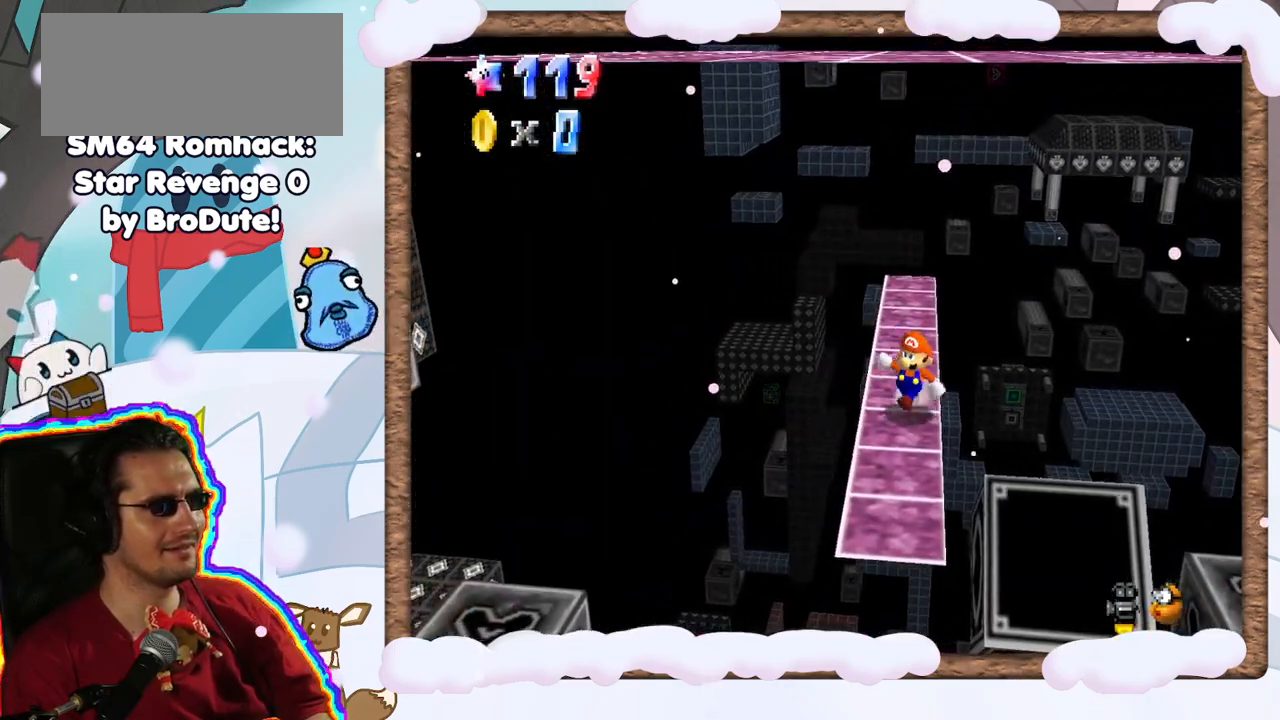
{"dt_ms": 500, "buttons": [], "left_stick": "up", "events": [[500, "left_stick", "up"]]}
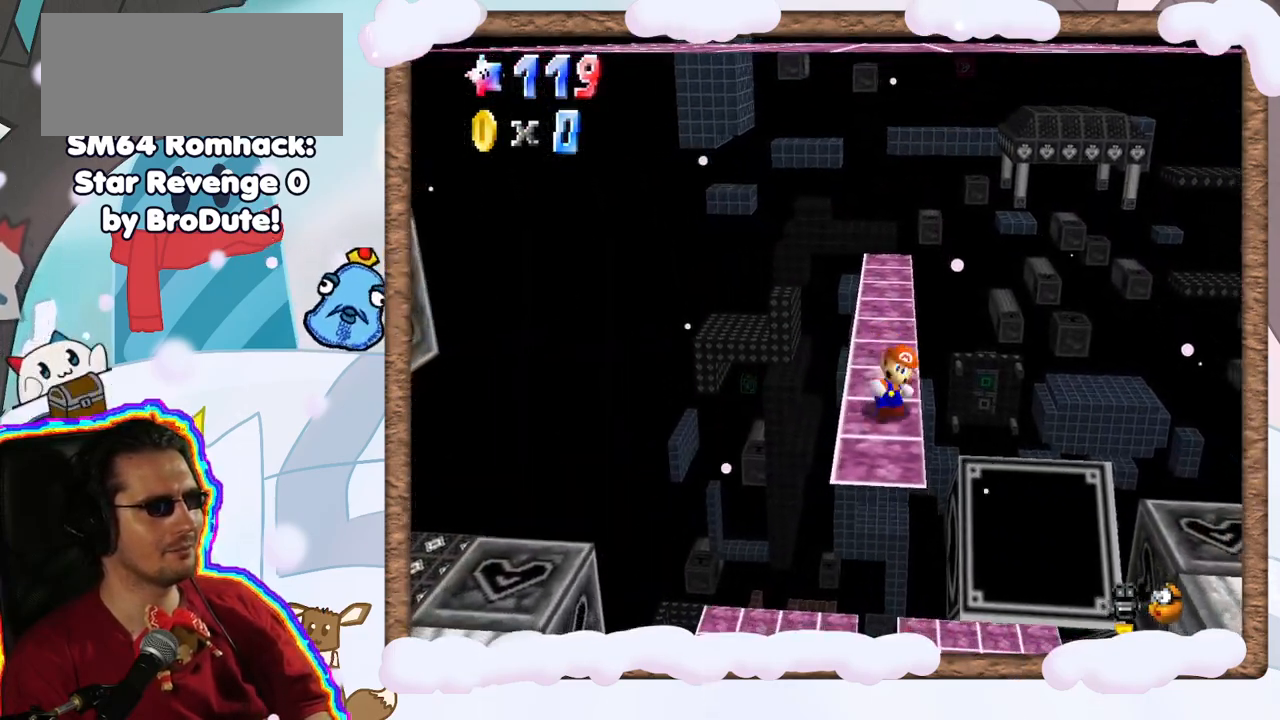
{"dt_ms": 1000, "buttons": ["Z"], "left_stick": "center", "events": [[150, "A", "down"], [350, "left_stick", "right"], [467, "DPAD_DOWN", "down"], [517, "left_stick", "center"], [550, "DPAD_DOWN", "up"], [600, "A", "up"], [633, "left_stick", "left"], [733, "Z", "down"], [817, "left_stick", "center"]]}
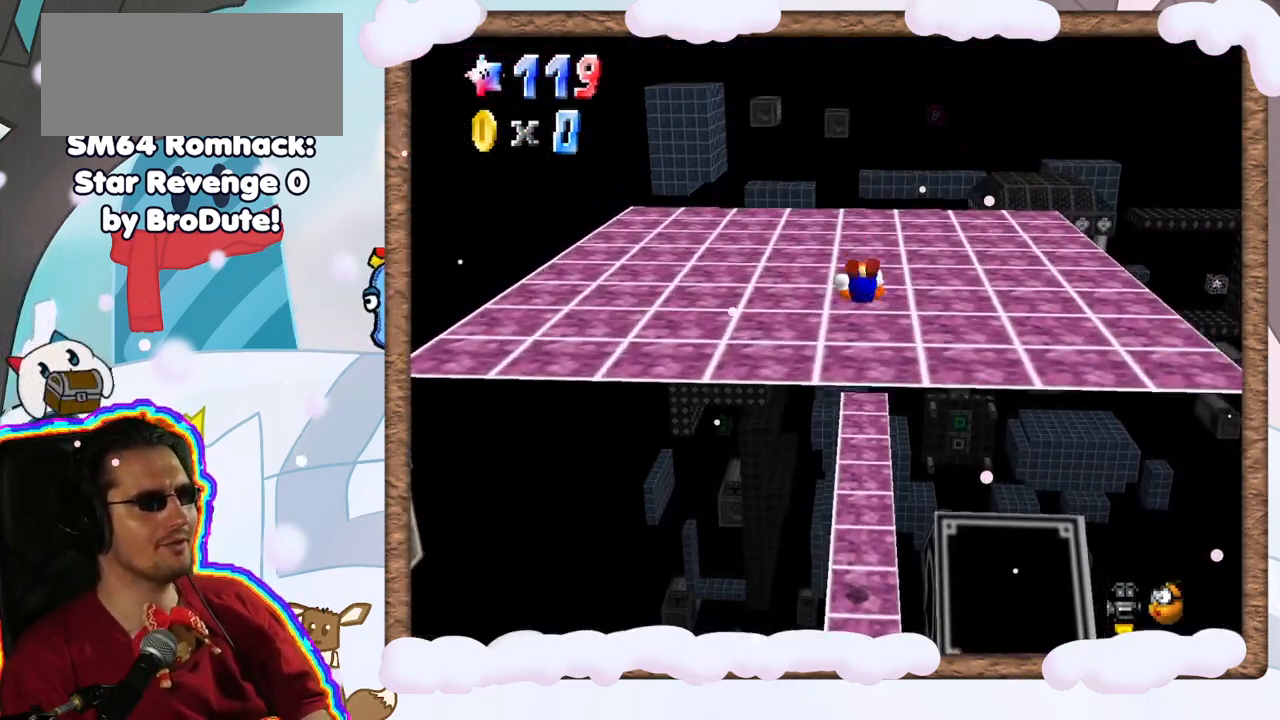
{"dt_ms": 500, "buttons": [], "left_stick": "center", "events": [[183, "Z", "up"], [383, "C_LEFT", "down"], [500, "C_LEFT", "up"]]}
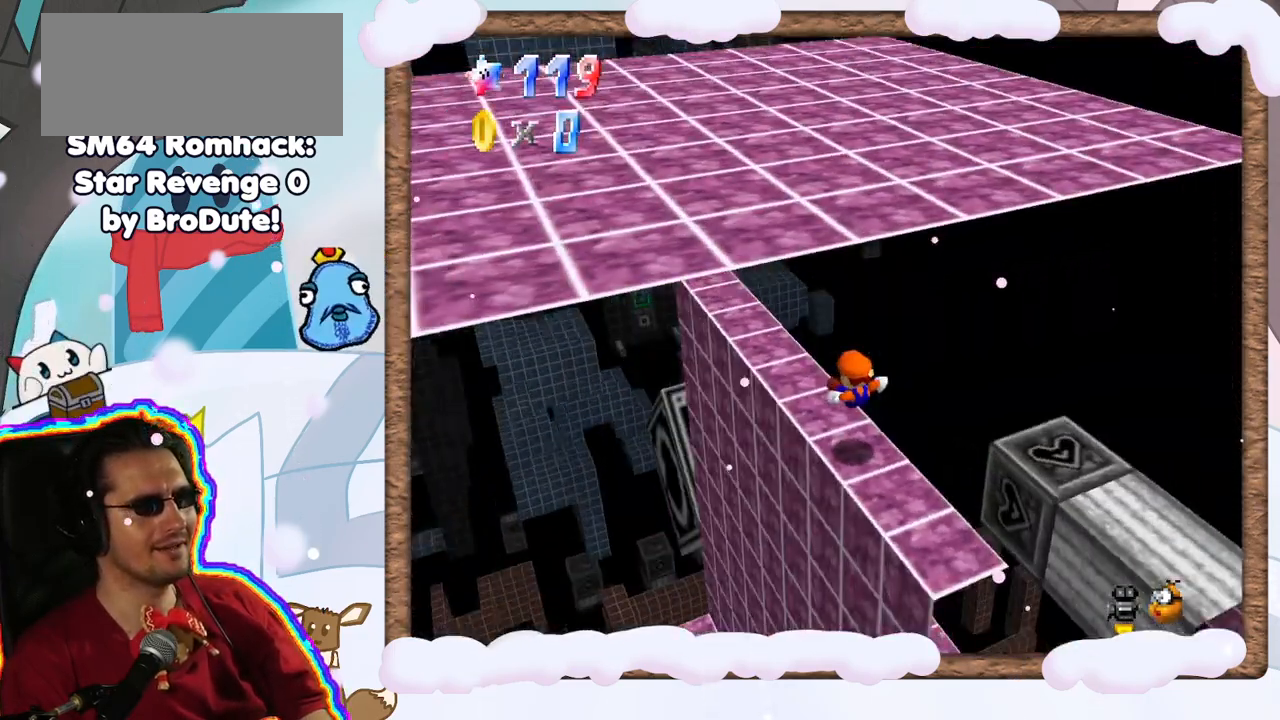
{"dt_ms": 500, "buttons": ["C_LEFT"], "left_stick": "center", "events": [[433, "C_LEFT", "down"]]}
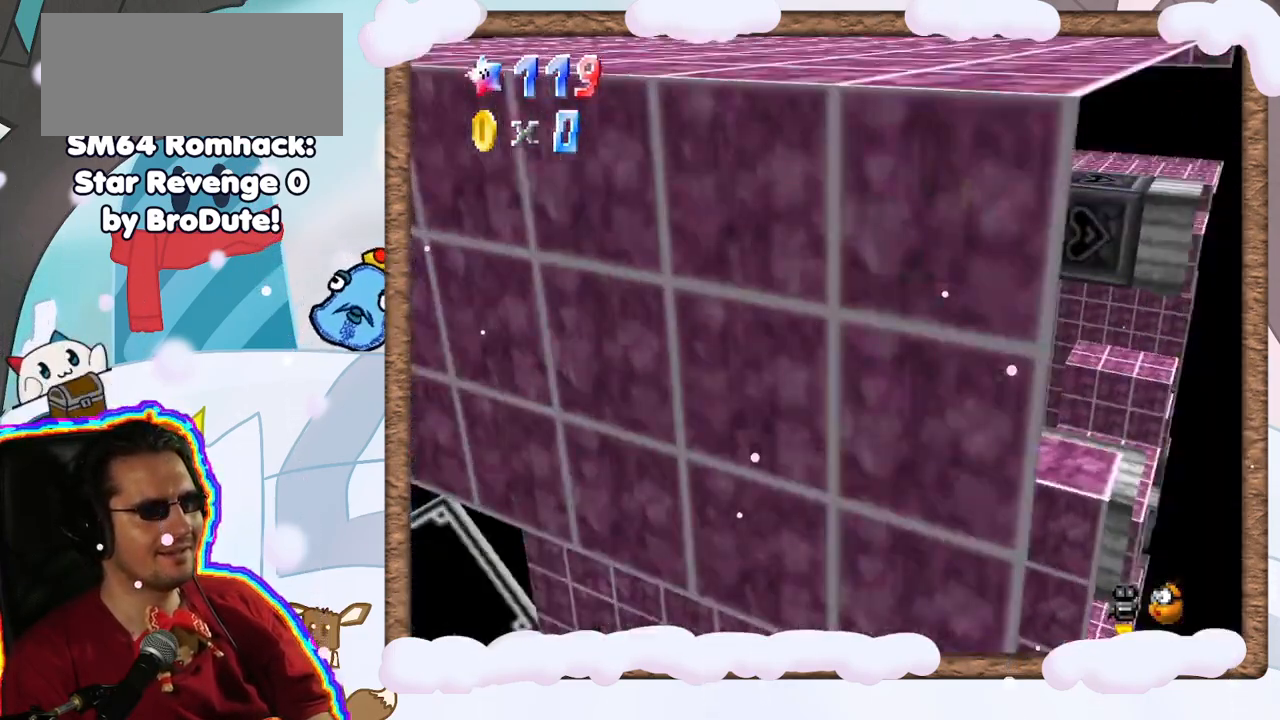
{"dt_ms": 500, "buttons": [], "left_stick": "center", "events": [[100, "C_LEFT", "up"], [333, "C_RIGHT", "down"], [450, "C_RIGHT", "up"]]}
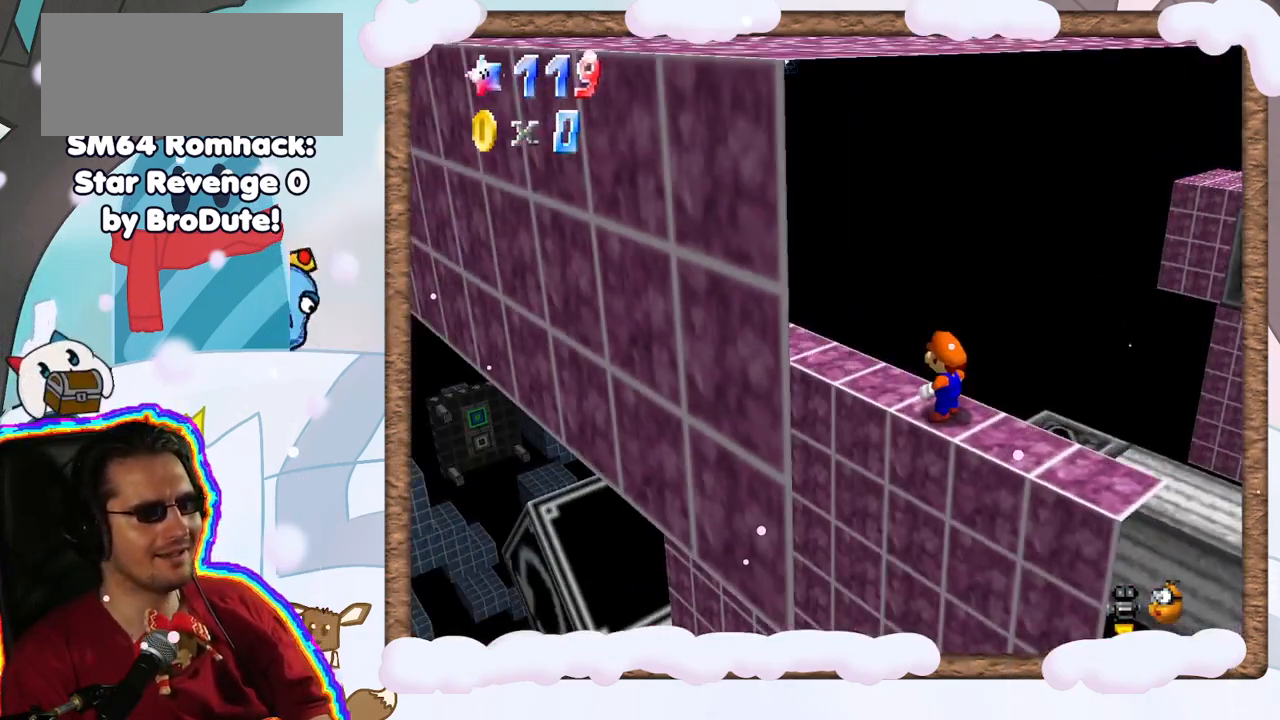
{"dt_ms": 500, "buttons": ["A"], "left_stick": "center", "events": [[383, "A", "down"]]}
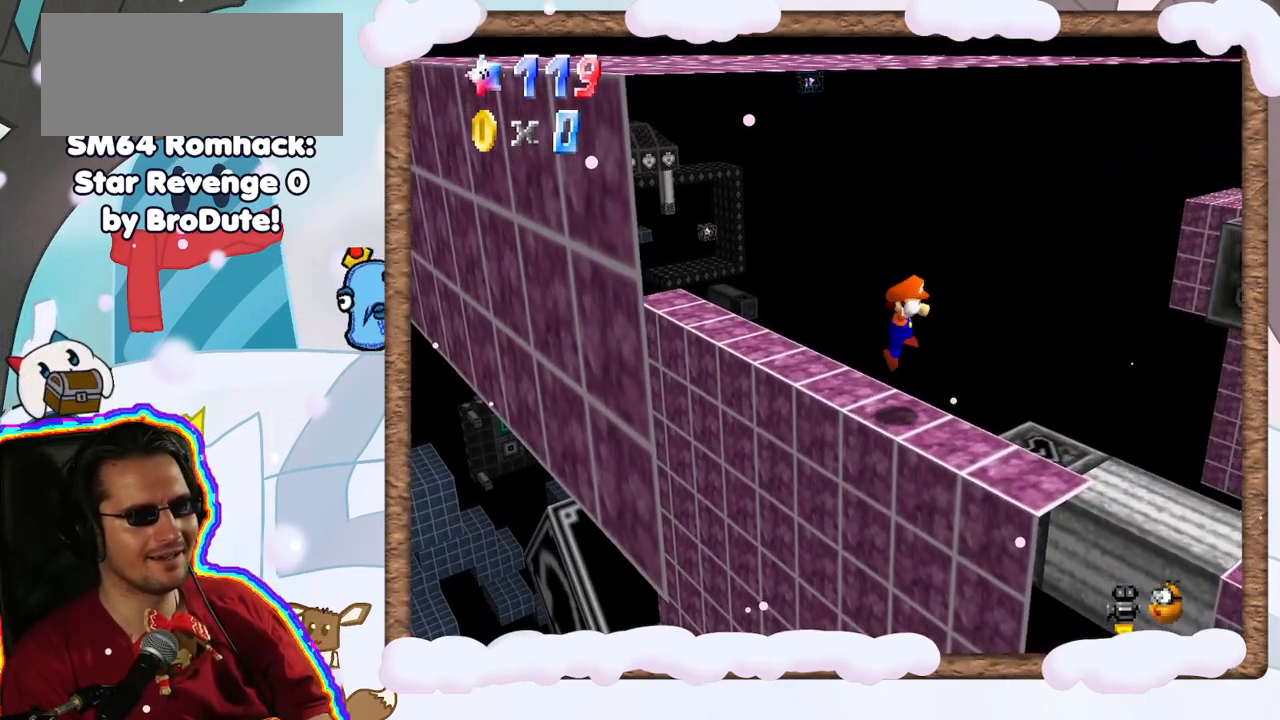
{"dt_ms": 500, "buttons": [], "left_stick": "center", "events": [[217, "left_stick", "left"], [283, "A", "up"], [383, "left_stick", "center"]]}
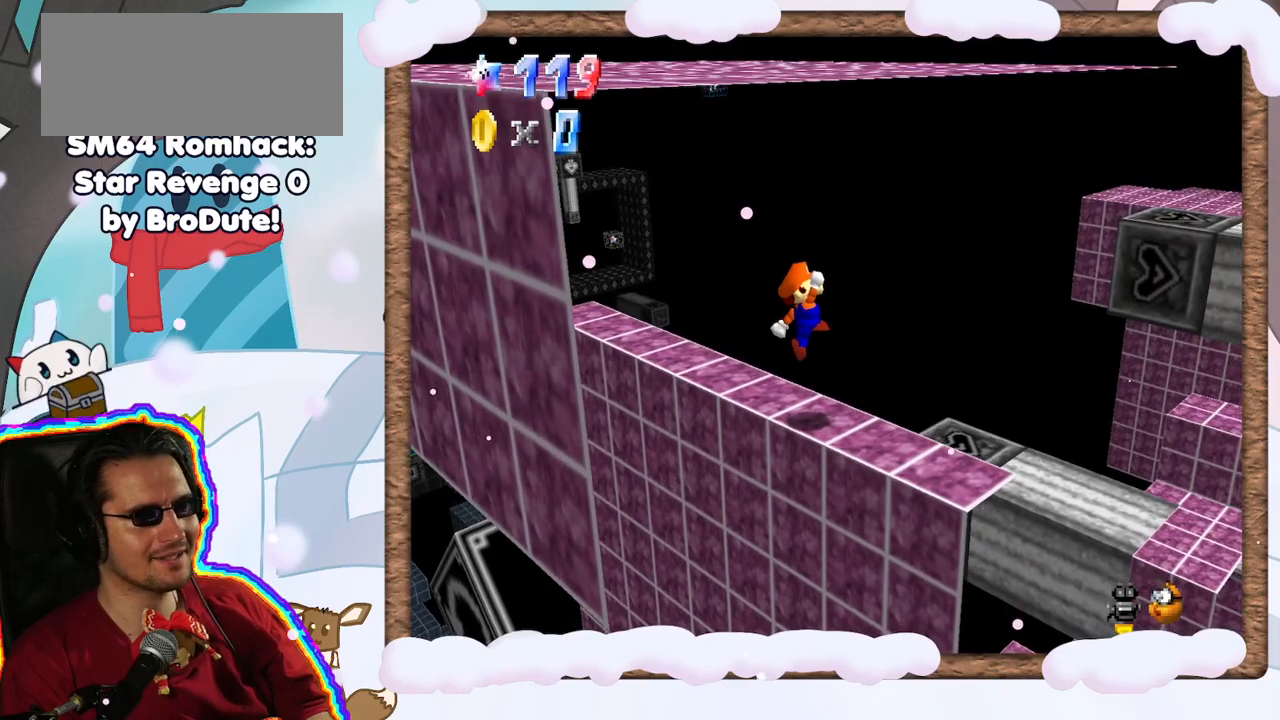
{"dt_ms": 500, "buttons": ["A"], "left_stick": "center", "events": [[283, "A", "down"]]}
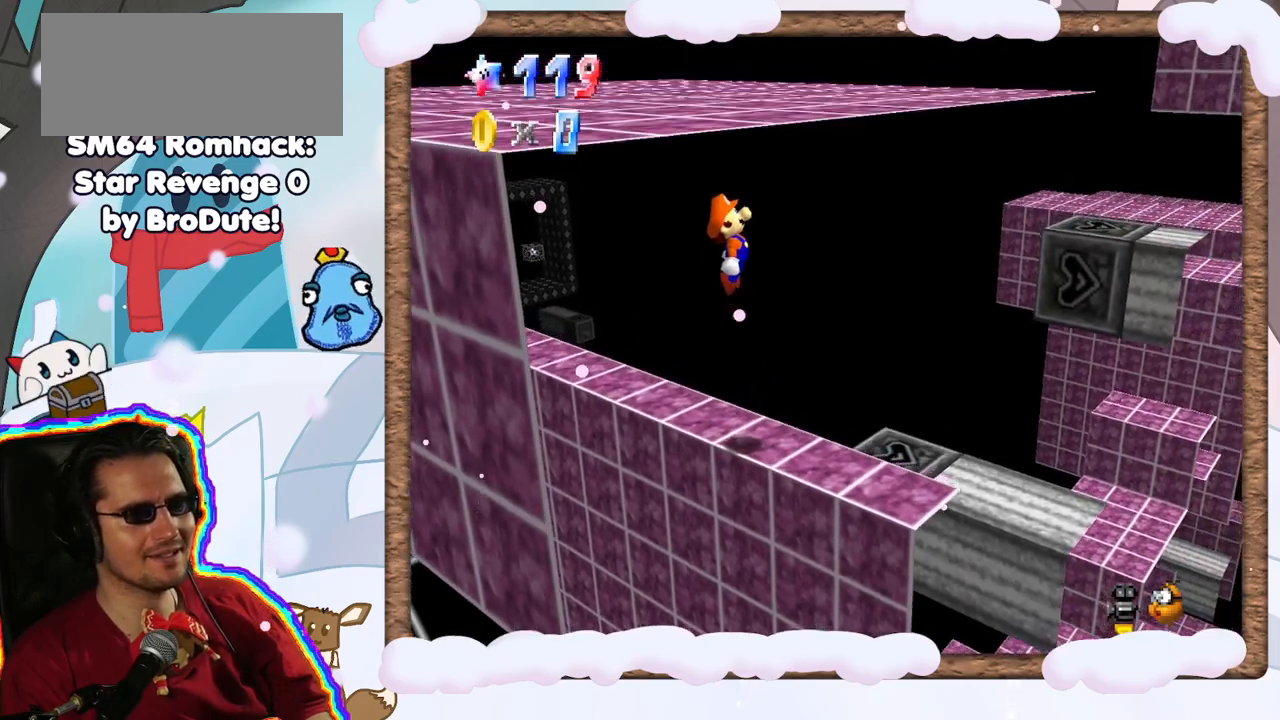
{"dt_ms": 500, "buttons": ["Z"], "left_stick": "center", "events": [[217, "Z", "down"], [250, "A", "up"]]}
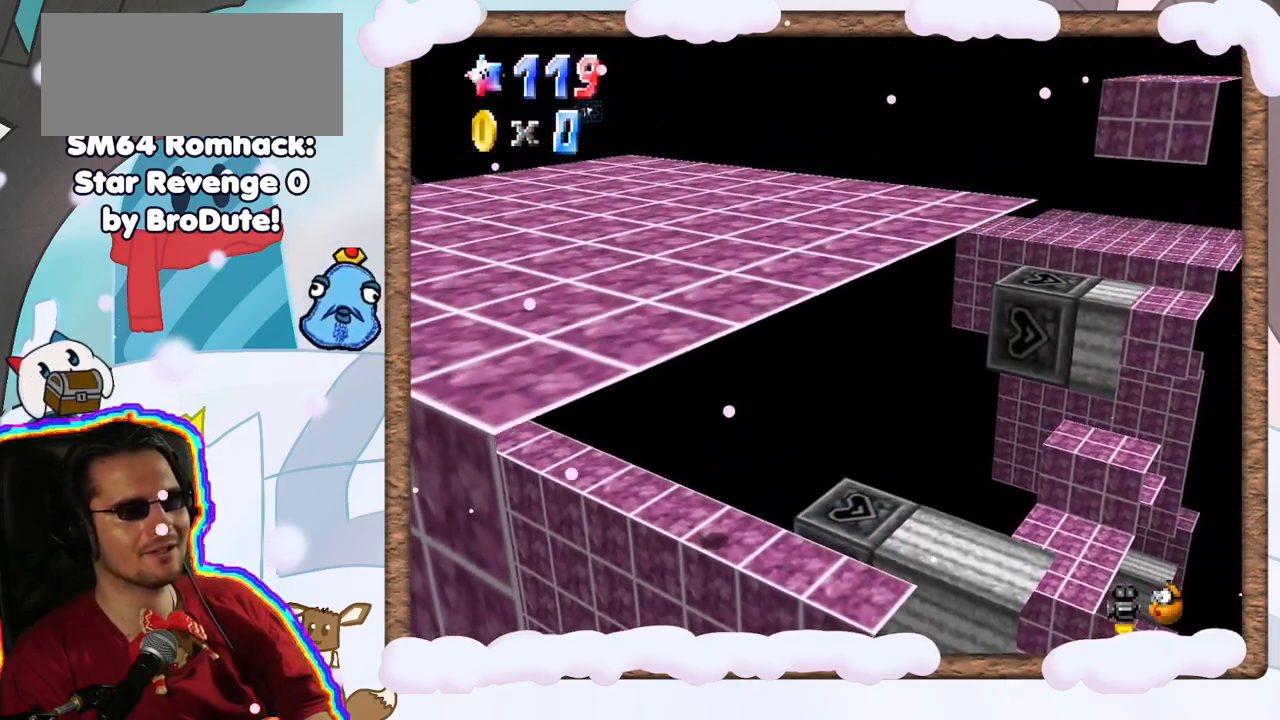
{"dt_ms": 500, "buttons": ["C_RIGHT"], "left_stick": "center", "events": [[183, "Z", "up"], [417, "C_RIGHT", "down"]]}
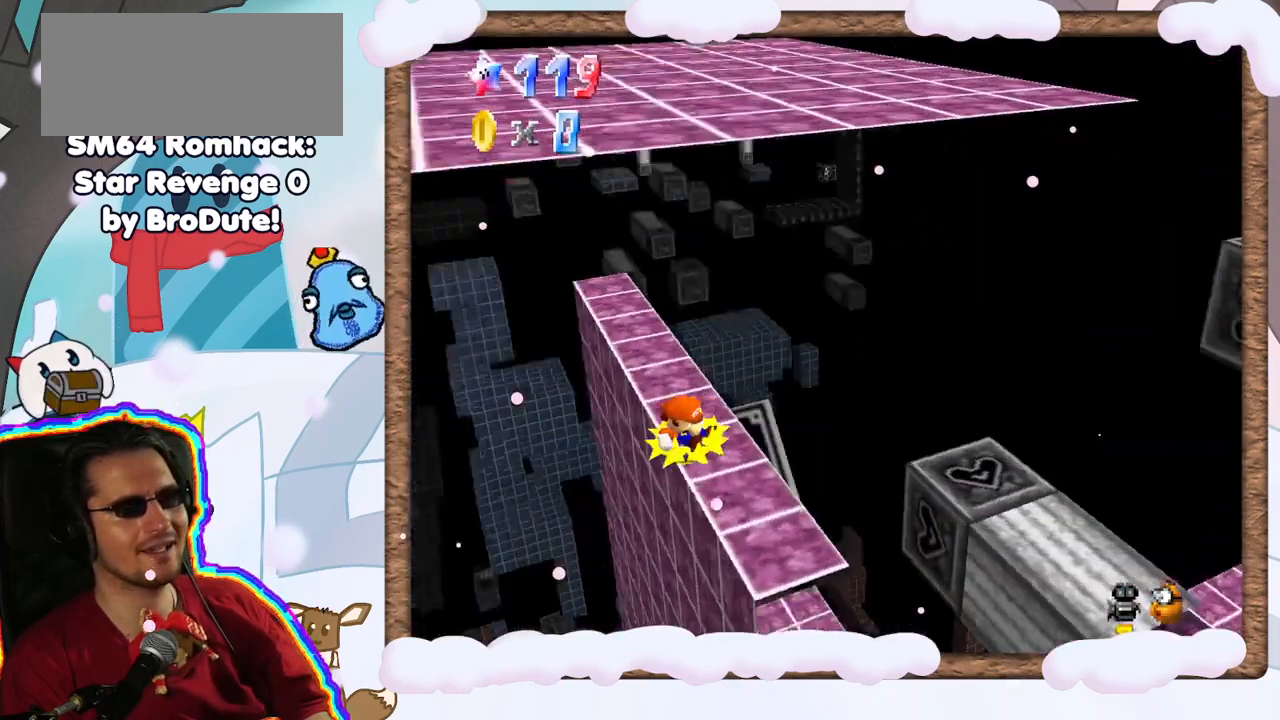
{"dt_ms": 500, "buttons": [], "left_stick": "center", "events": [[67, "C_RIGHT", "up"]]}
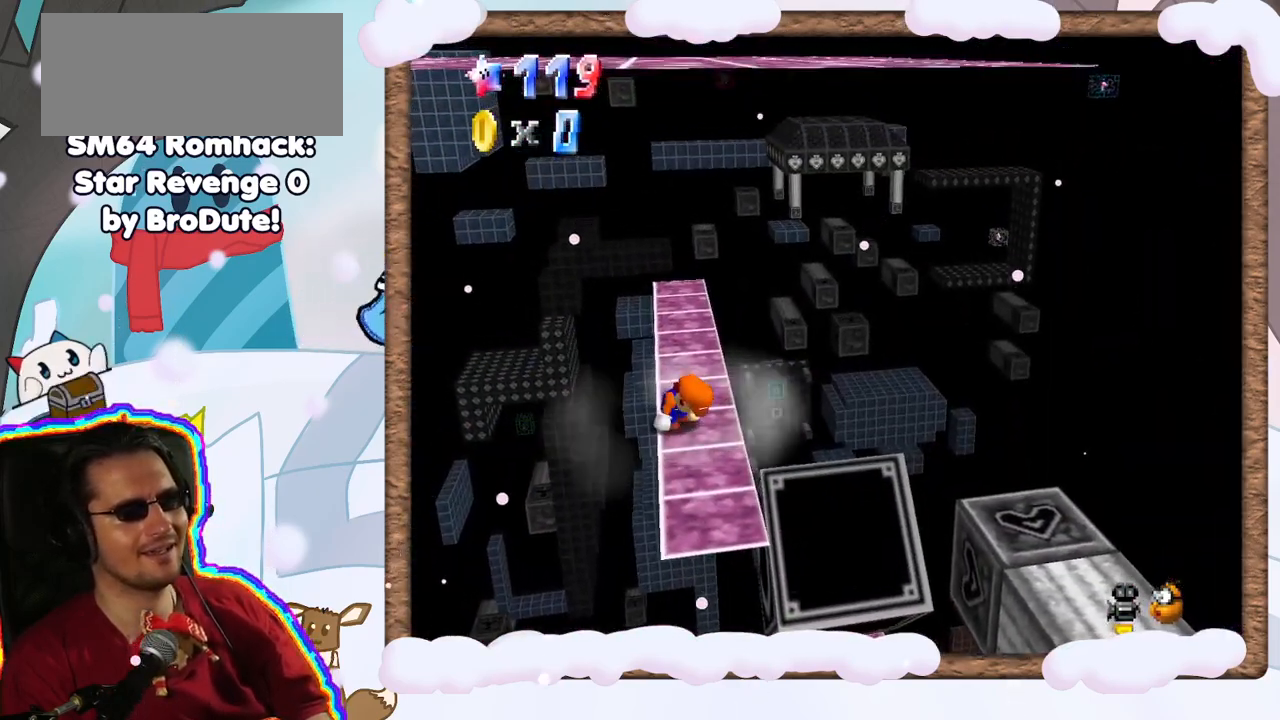
{"dt_ms": 500, "buttons": [], "left_stick": "up", "events": [[133, "left_stick", "up"]]}
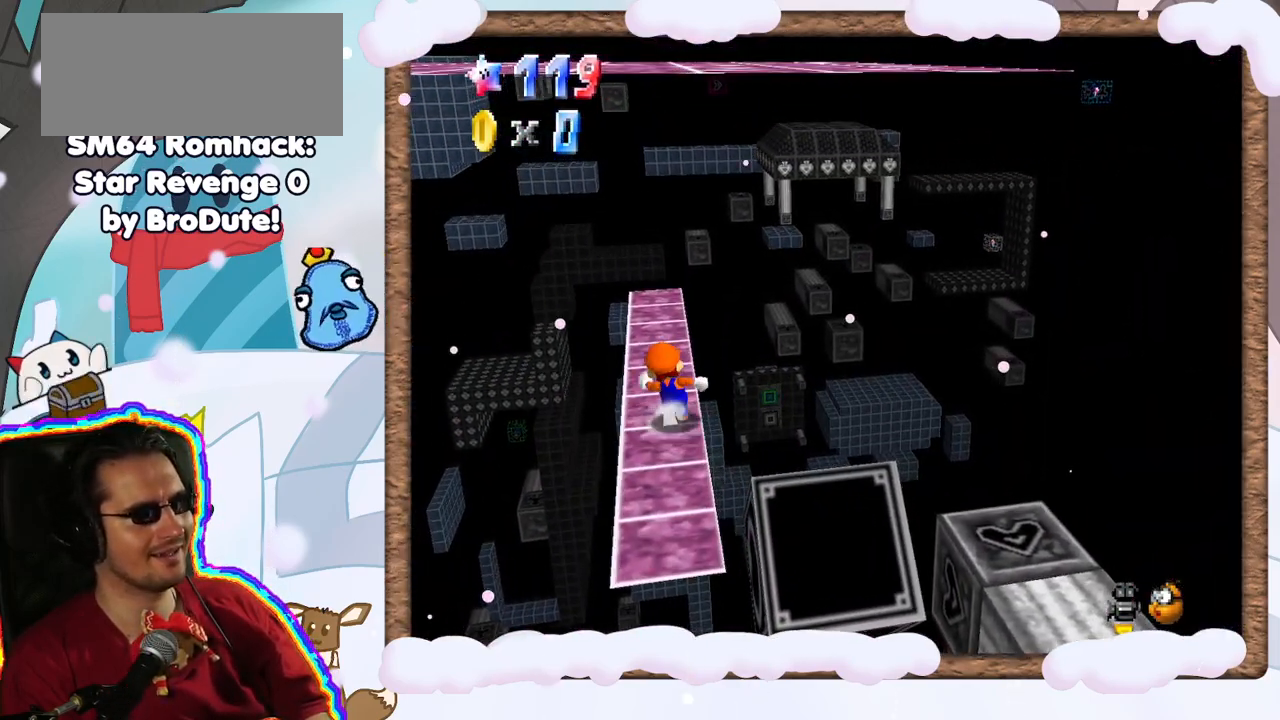
{"dt_ms": 500, "buttons": [], "left_stick": "up", "events": [[383, "left_stick", "up-left"], [500, "left_stick", "up"]]}
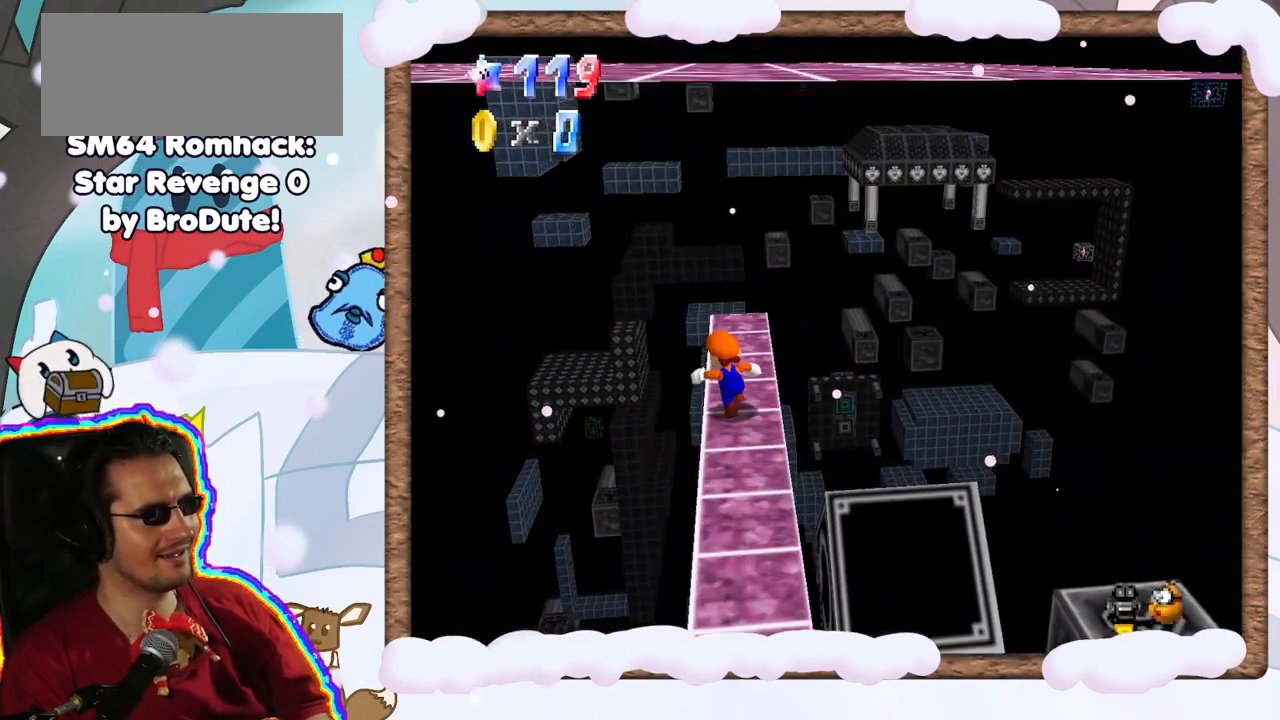
{"dt_ms": 500, "buttons": ["A", "Z", "DPAD_UP"], "left_stick": "up", "events": [[433, "Z", "down"], [467, "A", "down"], [467, "DPAD_UP", "down"]]}
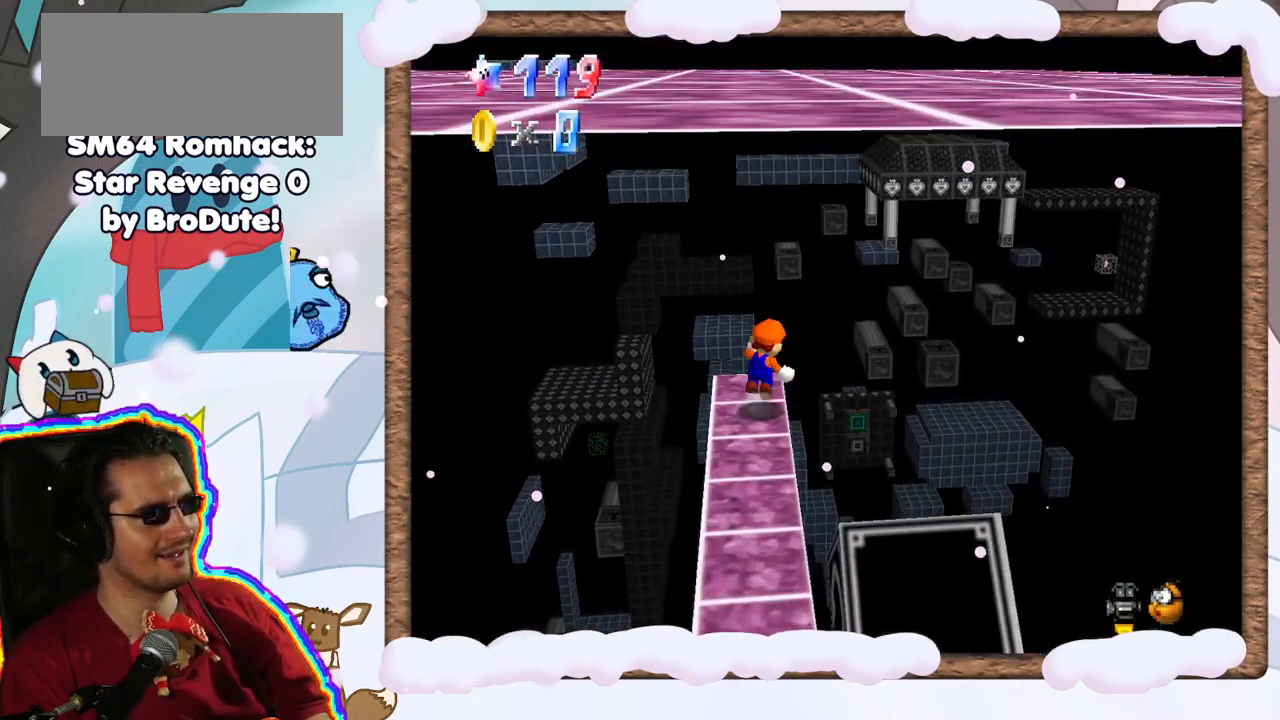
{"dt_ms": 500, "buttons": ["A", "Z"], "left_stick": "up-right", "events": [[67, "DPAD_UP", "up"], [117, "DPAD_DOWN", "down"], [200, "DPAD_DOWN", "up"], [267, "left_stick", "up-right"]]}
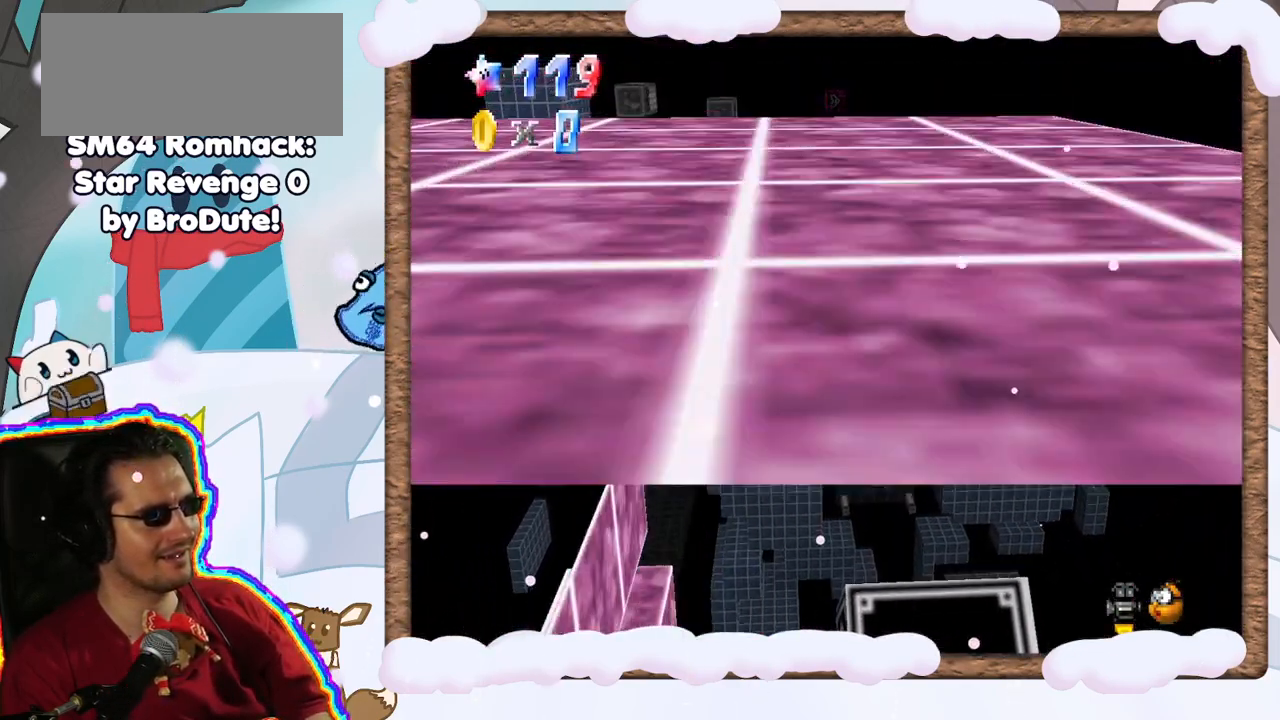
{"dt_ms": 500, "buttons": ["A", "Z"], "left_stick": "up", "events": [[267, "DPAD_LEFT", "down"], [350, "DPAD_LEFT", "up"], [433, "left_stick", "up"]]}
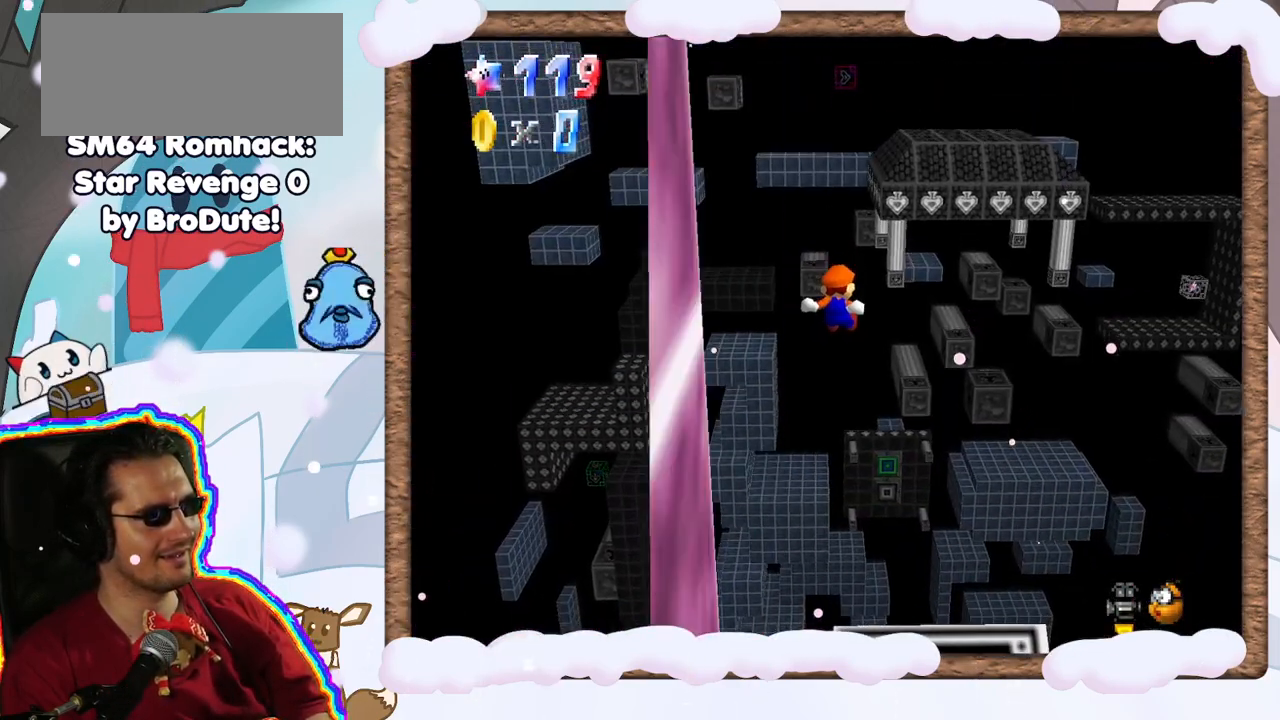
{"dt_ms": 500, "buttons": [], "left_stick": "up", "events": [[117, "Z", "up"], [167, "A", "up"]]}
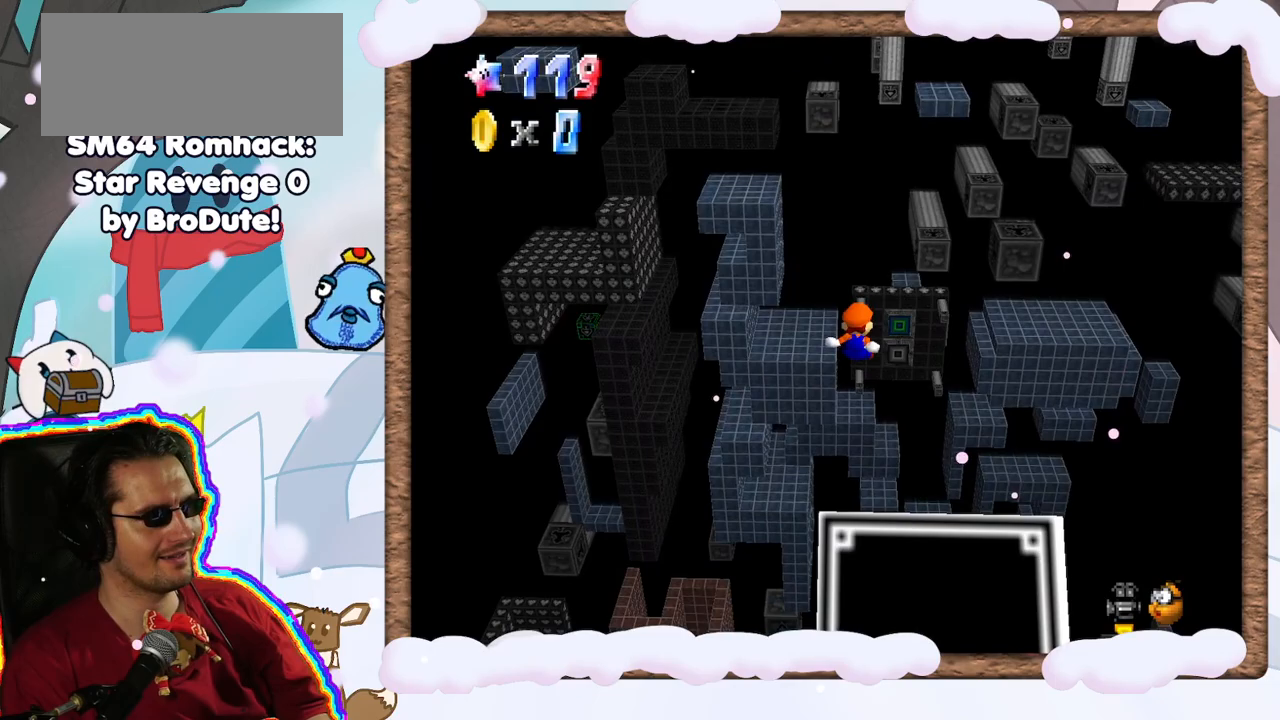
{"dt_ms": 500, "buttons": [], "left_stick": "up", "events": []}
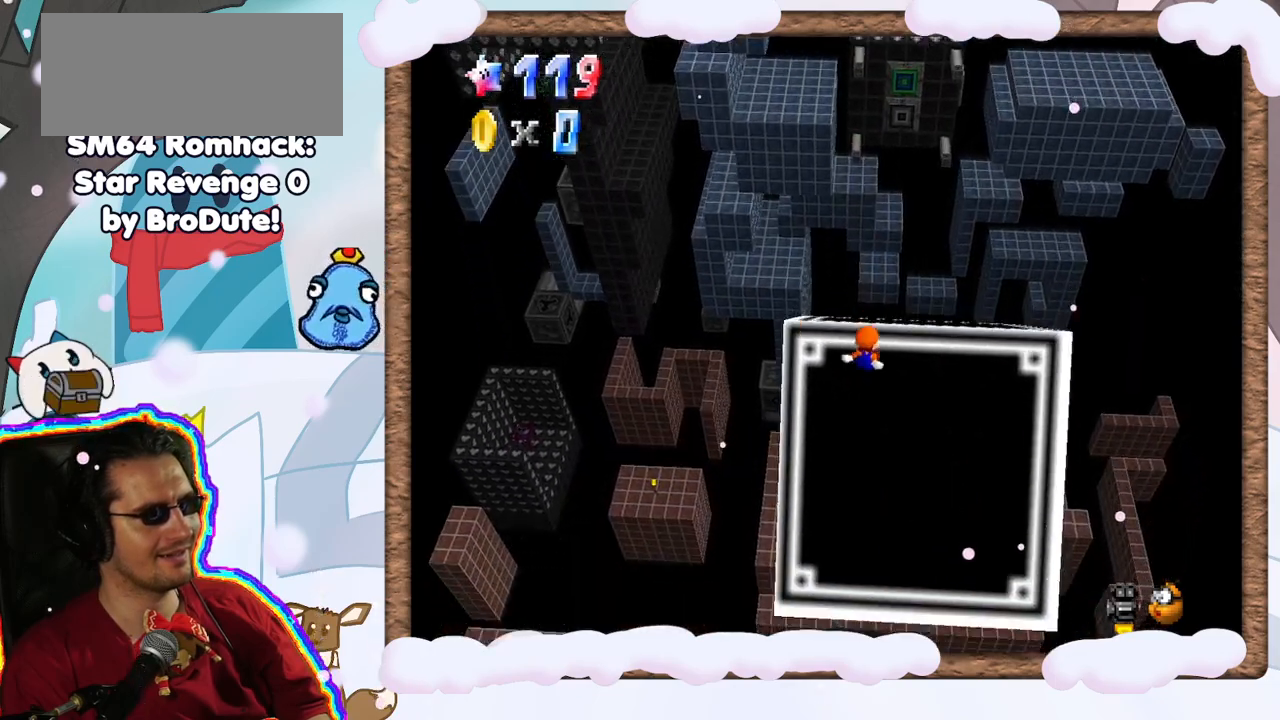
{"dt_ms": 500, "buttons": [], "left_stick": "up", "events": []}